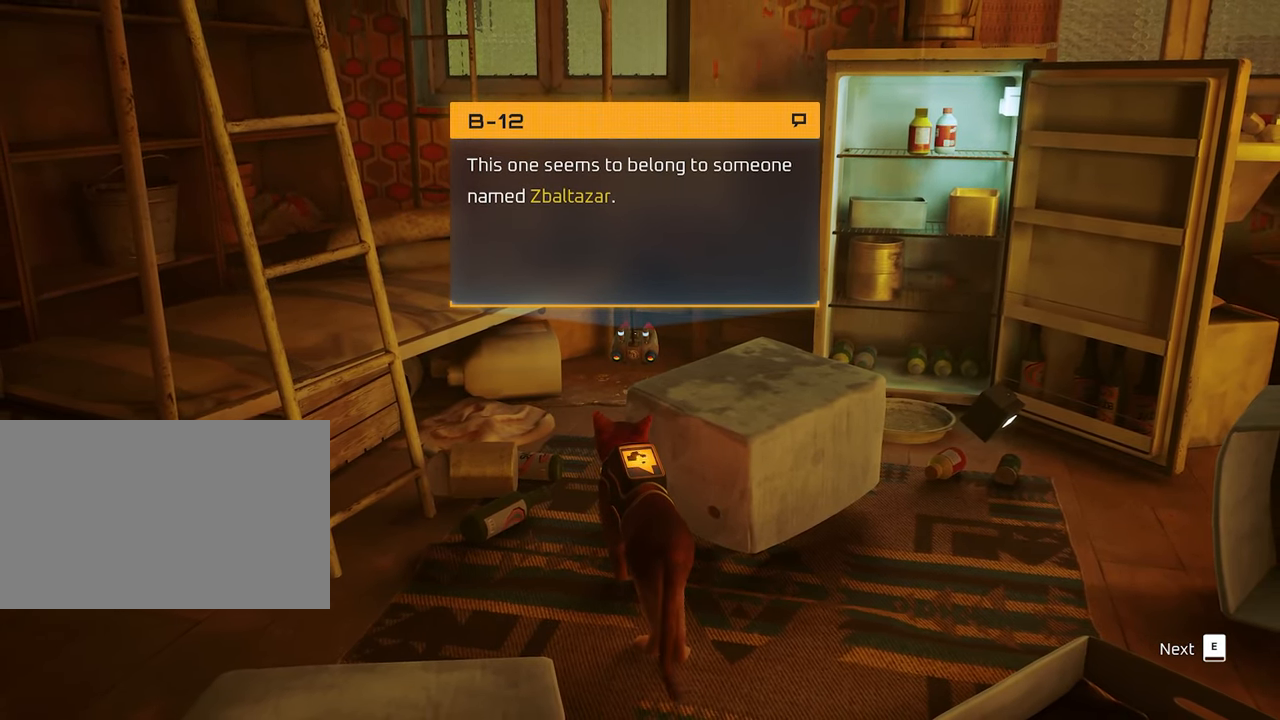
Gameplay with keyboard and mouse; each line is a JSON object with the keys and mouse buttons held at the frame after it. "events" lists presses ("down") and releases ("up") of "1", "2", "3", "4", "5", "a", "alt", "c", "caps_lock", "ctrl", "d", "e", "f", "g", "q", "r", "s", "shift", "space", "t", "tab", "v", "w", "x", "z", "mouse_left", "mouse_wheel" and "mouse_right" between this image and that frame as [ms after this image, input, new state], when the widget could be followed in between. "mouse_left", "mouse_wheel", "mouse_right" = the "left", "wheel", "right" buttons of the "mouse" list. No other keys are recorded. "wheel" means that the mouse wheel is clicked or scrolled. Not read: mouse_move.
{"keys": [], "mouse": [], "events": [[367, "e", "down"], [450, "e", "up"]]}
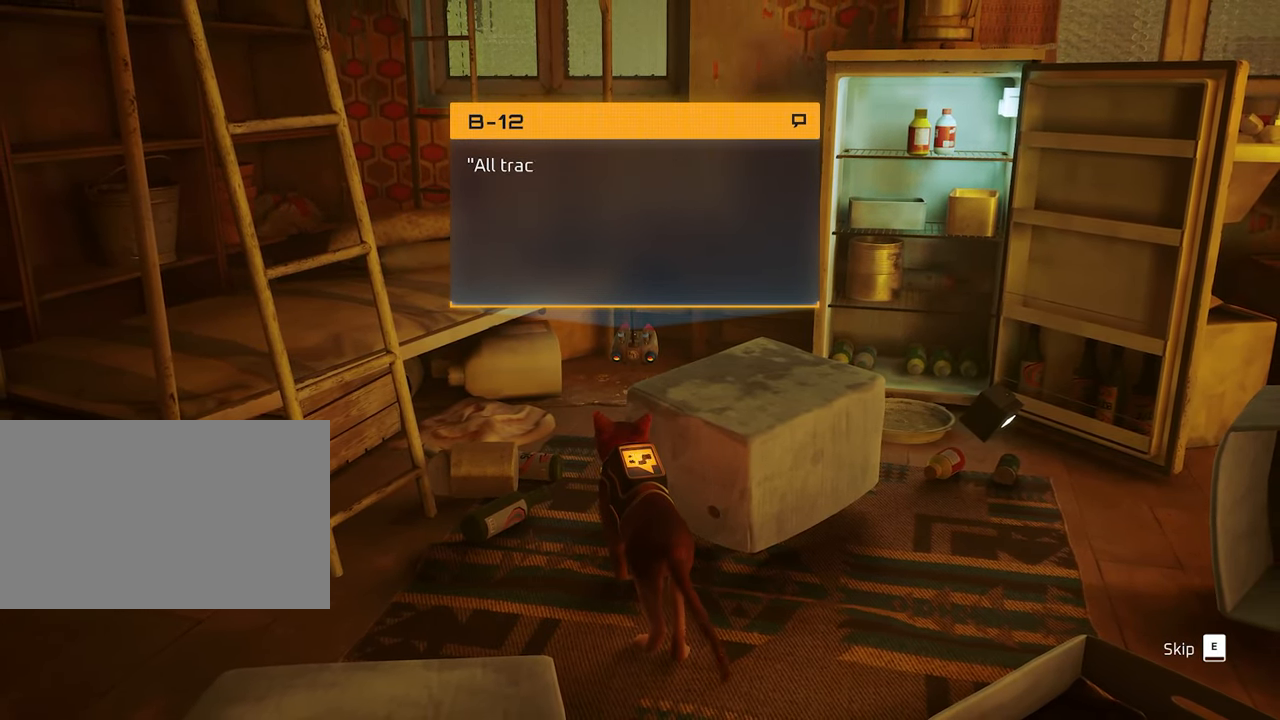
{"keys": [], "mouse": [], "events": []}
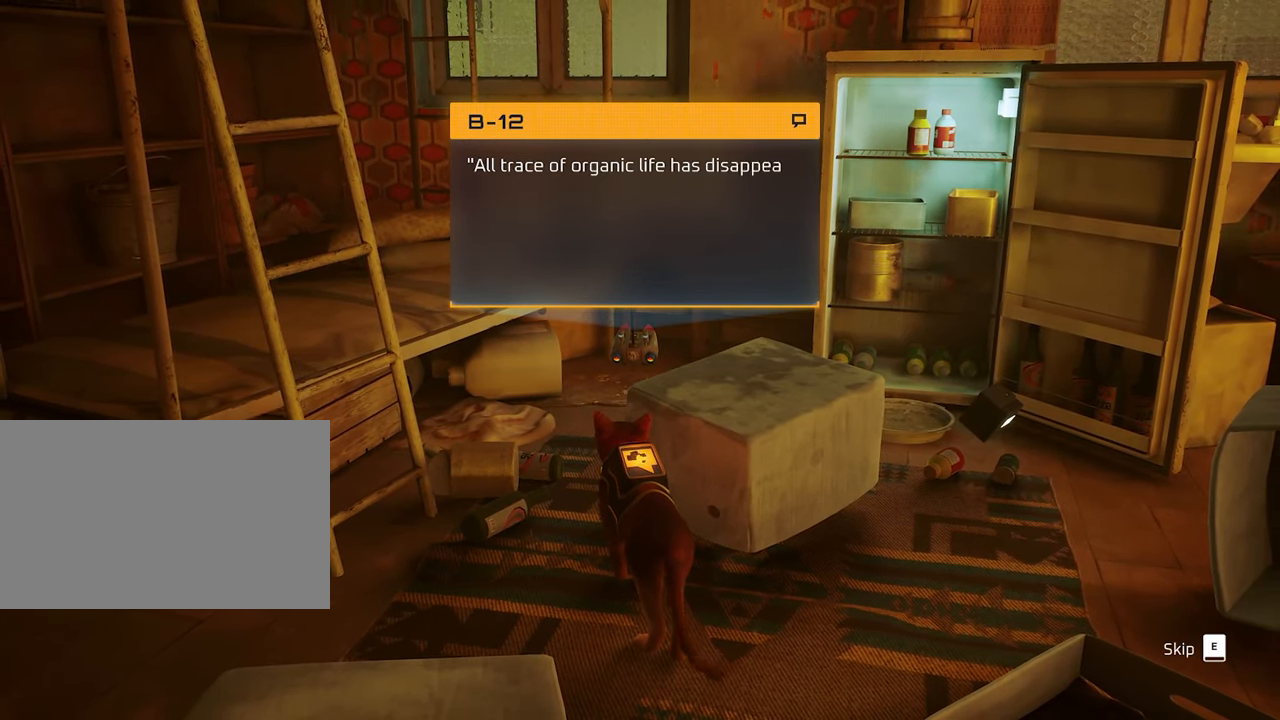
{"keys": [], "mouse": [], "events": []}
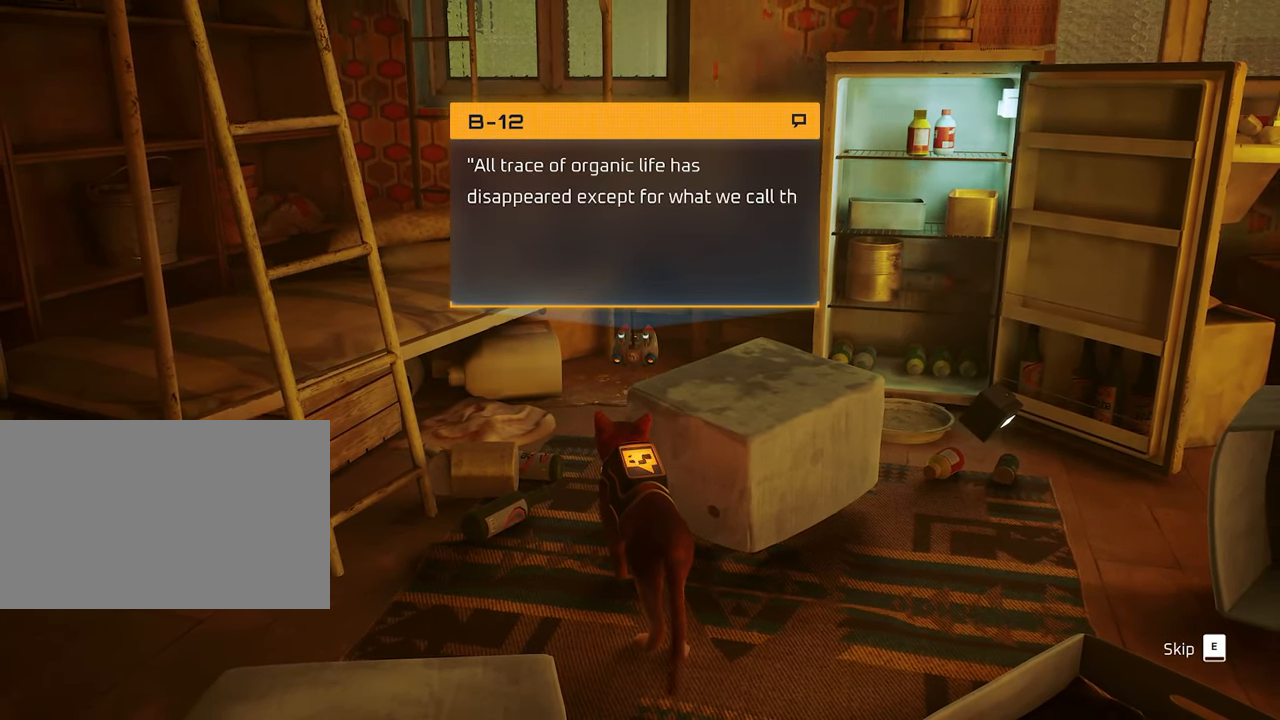
{"keys": [], "mouse": [], "events": []}
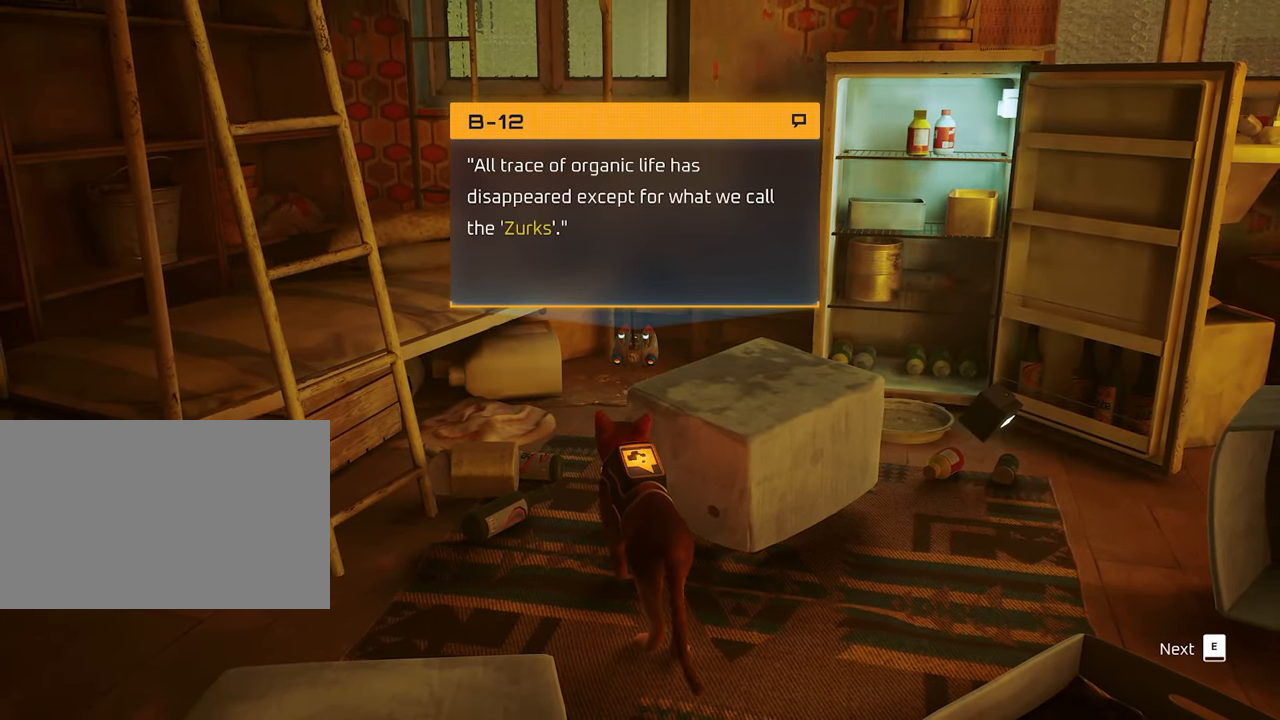
{"keys": [], "mouse": [], "events": []}
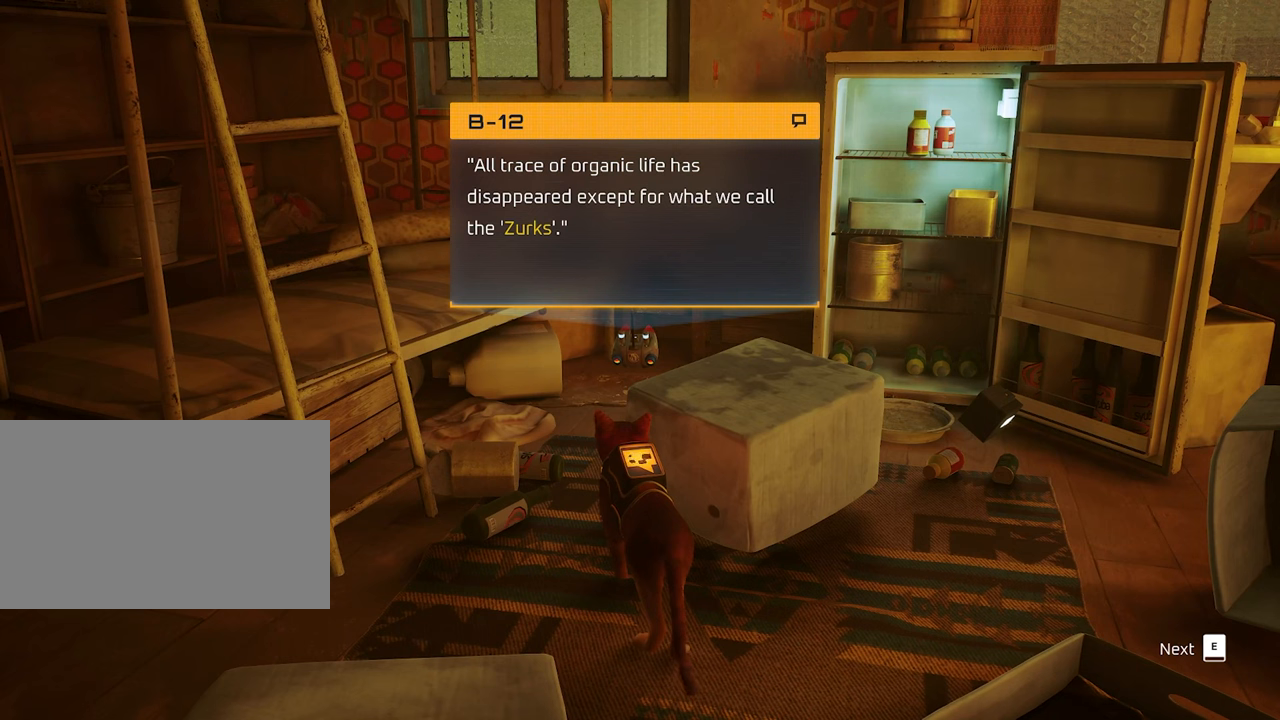
{"keys": [], "mouse": [], "events": [[216, "e", "down"], [300, "e", "up"]]}
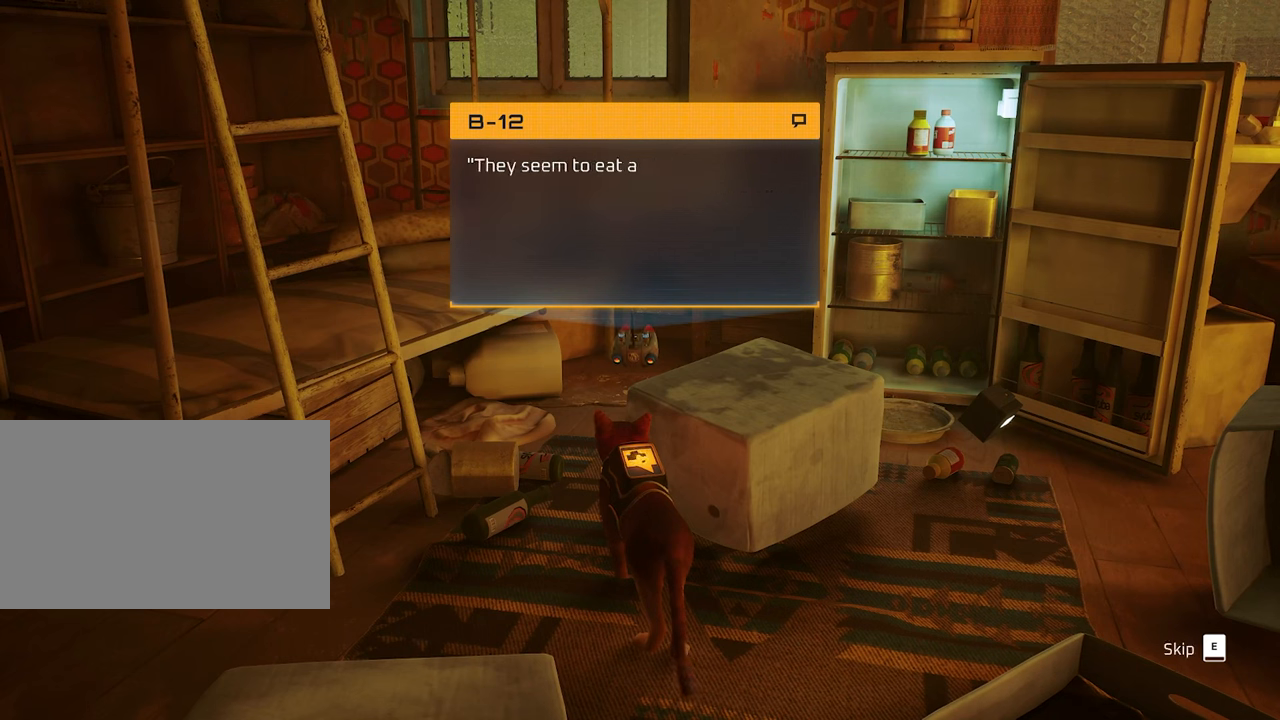
{"keys": [], "mouse": [], "events": [[266, "e", "down"], [366, "e", "up"]]}
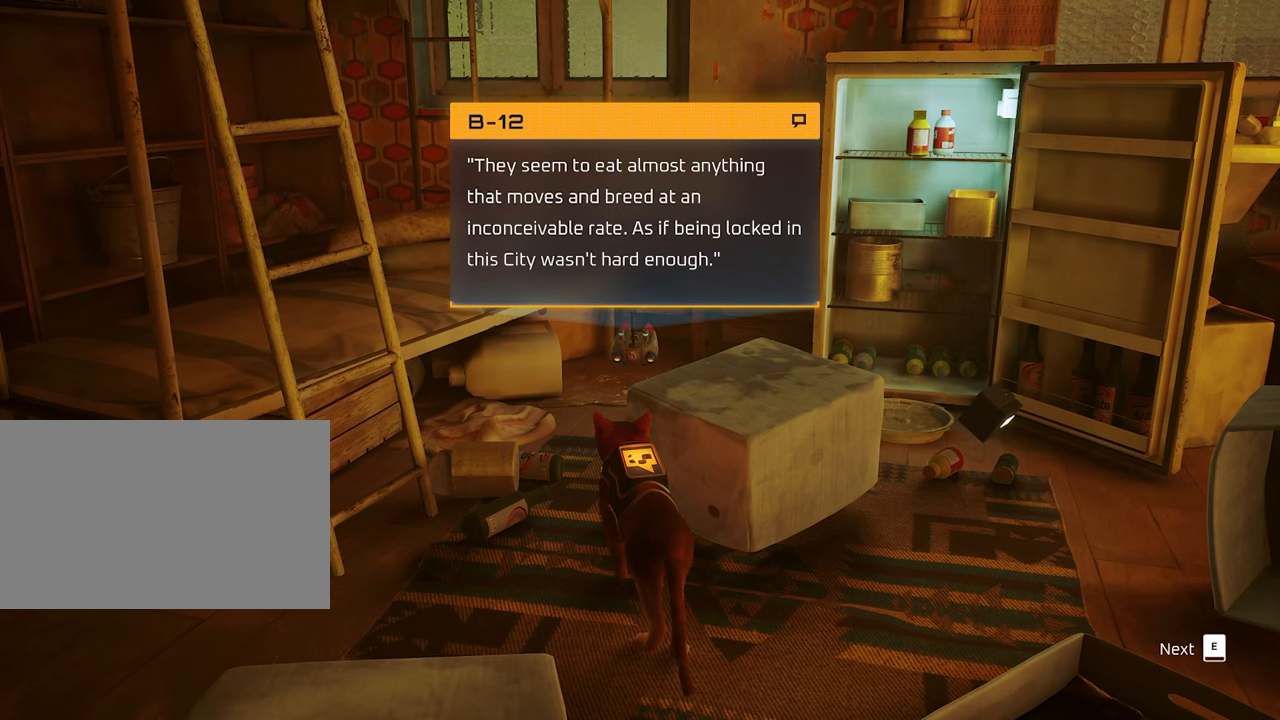
{"keys": [], "mouse": [], "events": []}
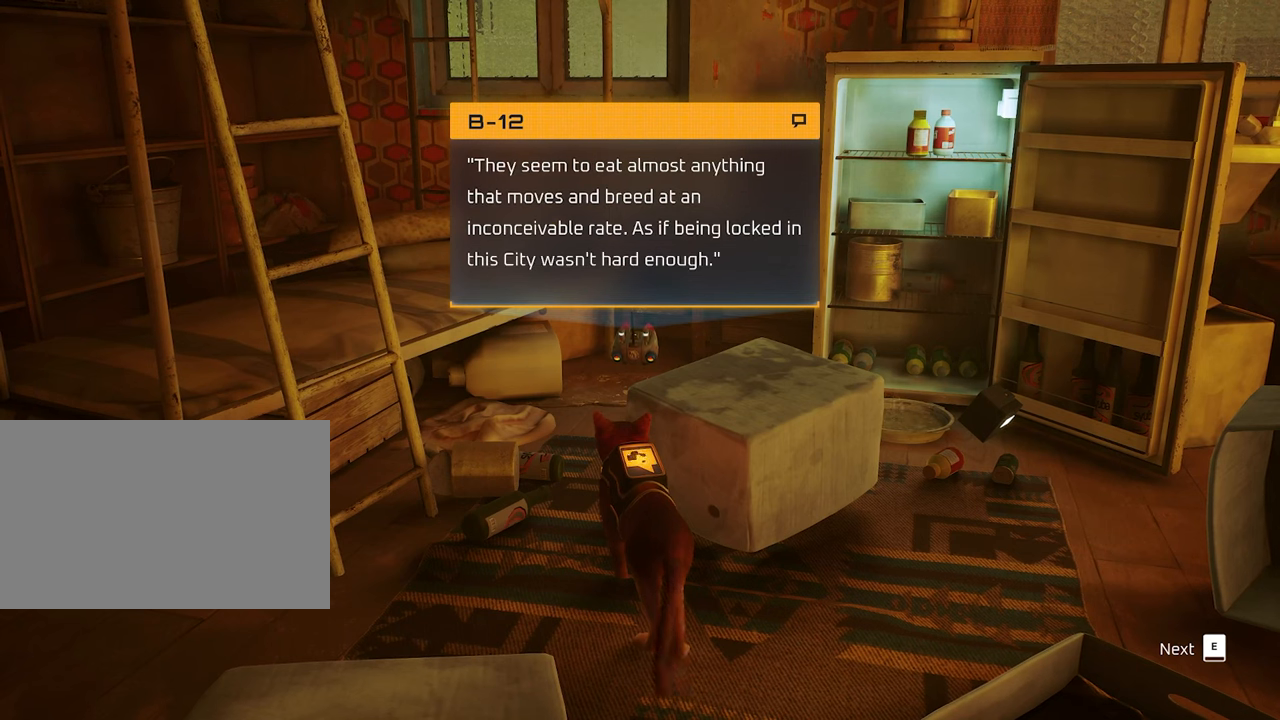
{"keys": [], "mouse": [], "events": []}
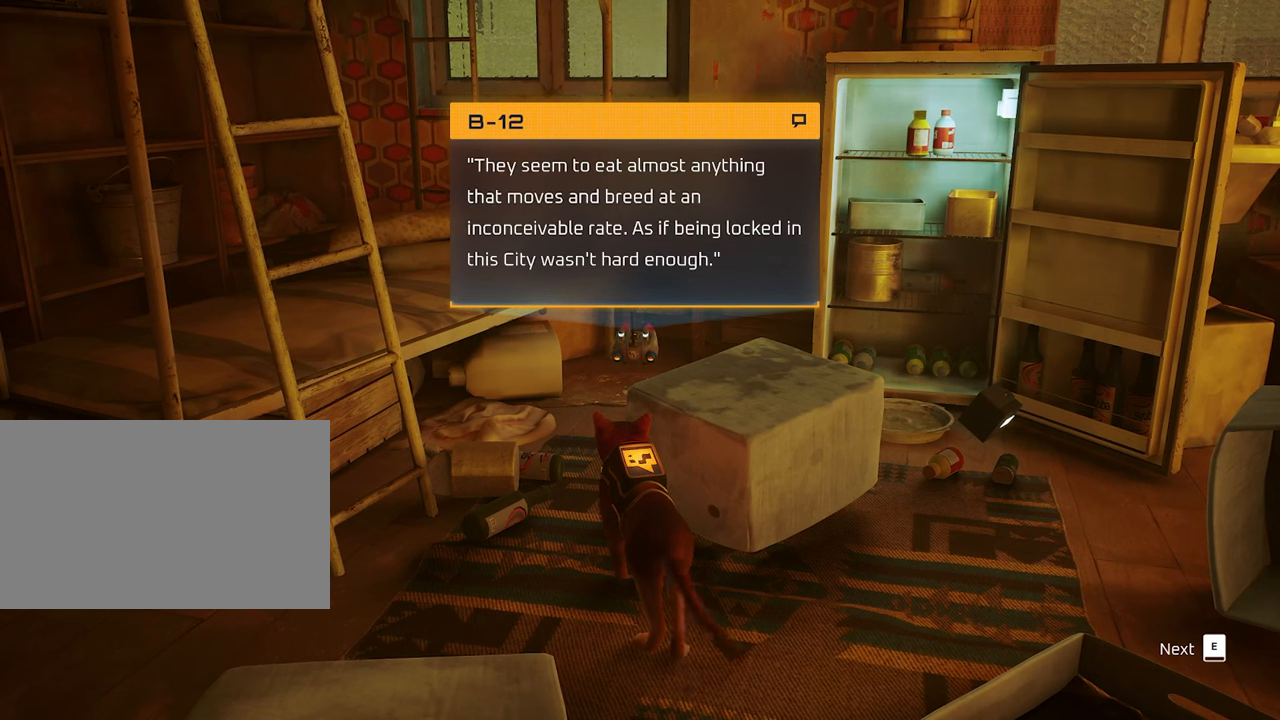
{"keys": [], "mouse": [], "events": [[316, "e", "down"], [466, "e", "up"]]}
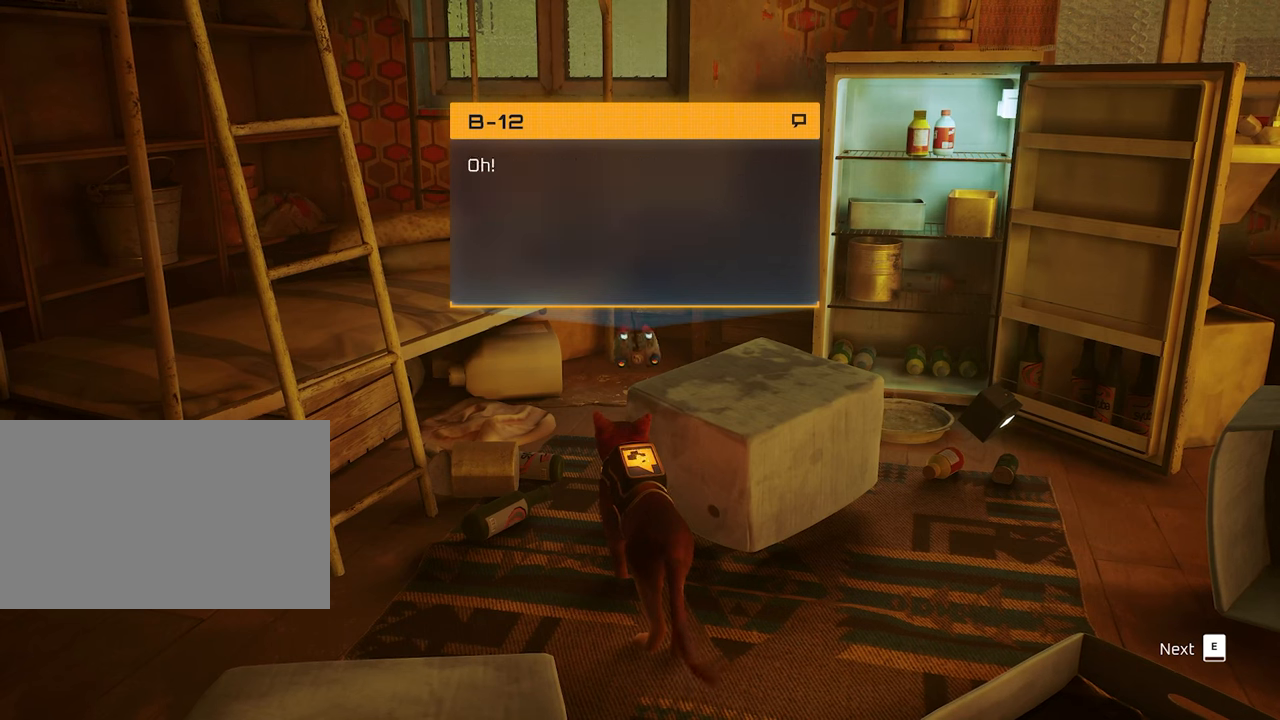
{"keys": [], "mouse": [], "events": []}
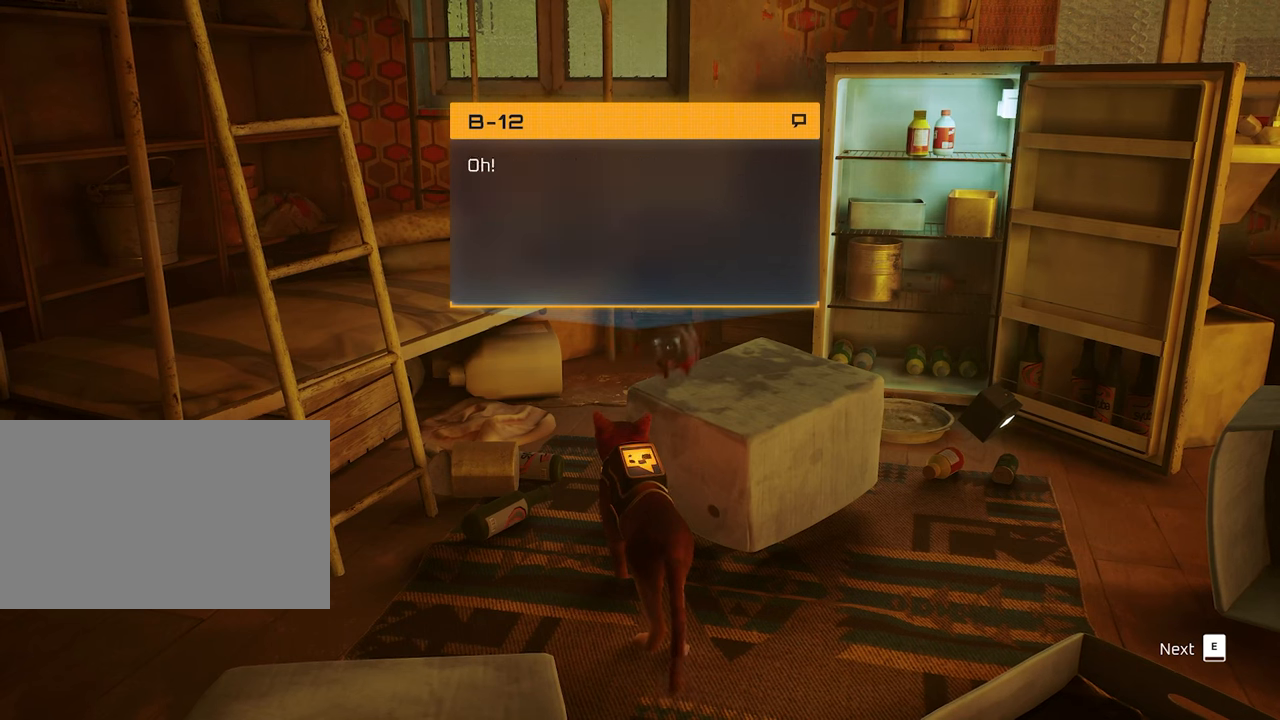
{"keys": [], "mouse": [], "events": []}
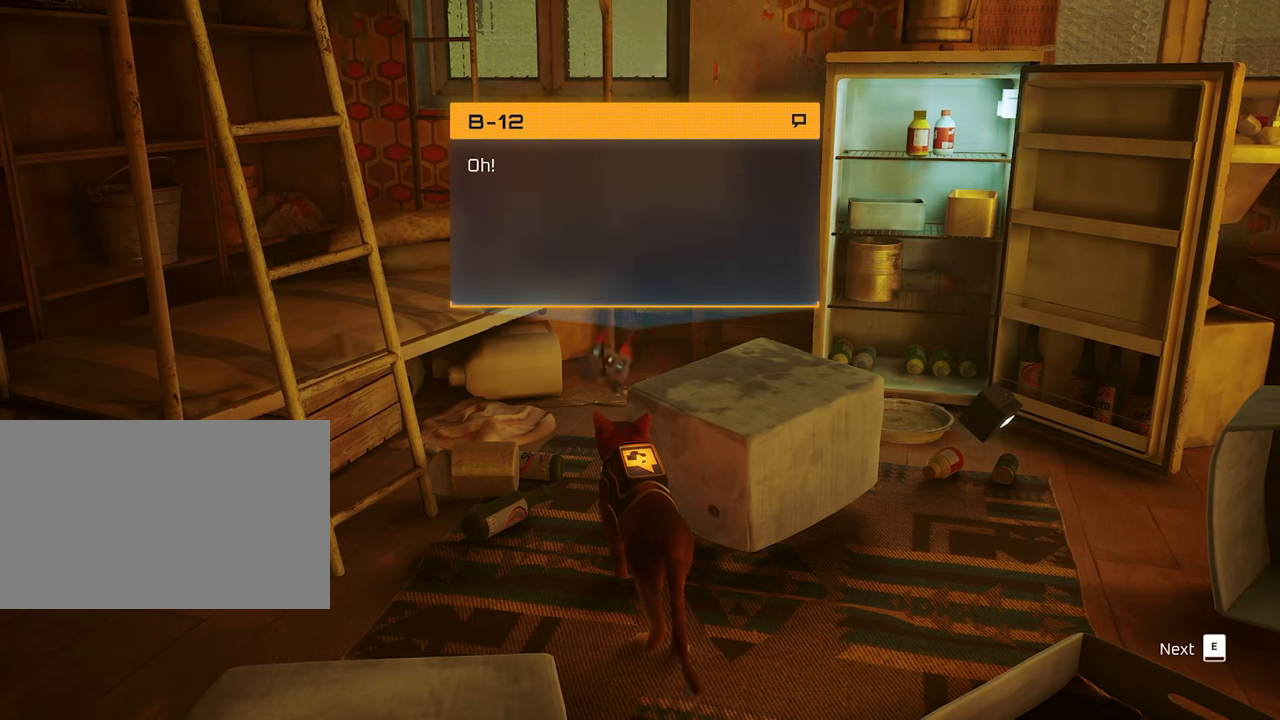
{"keys": [], "mouse": [], "events": [[266, "e", "down"], [366, "e", "up"]]}
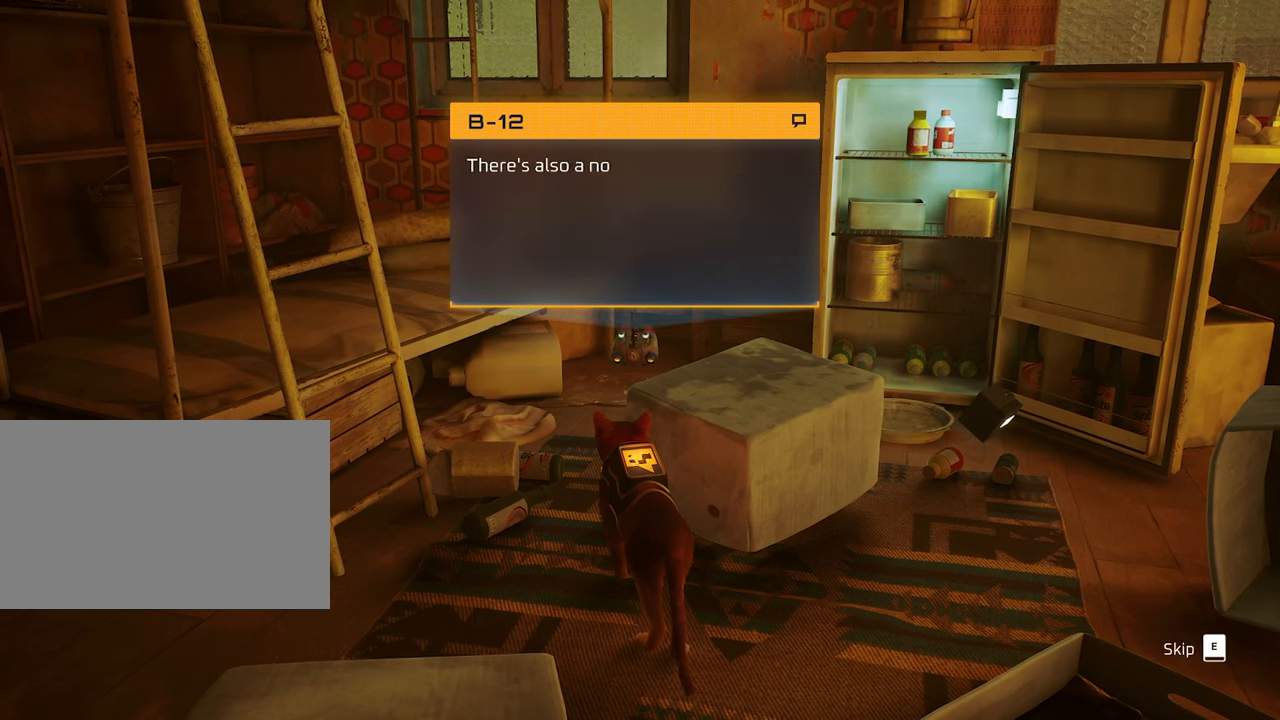
{"keys": [], "mouse": [], "events": []}
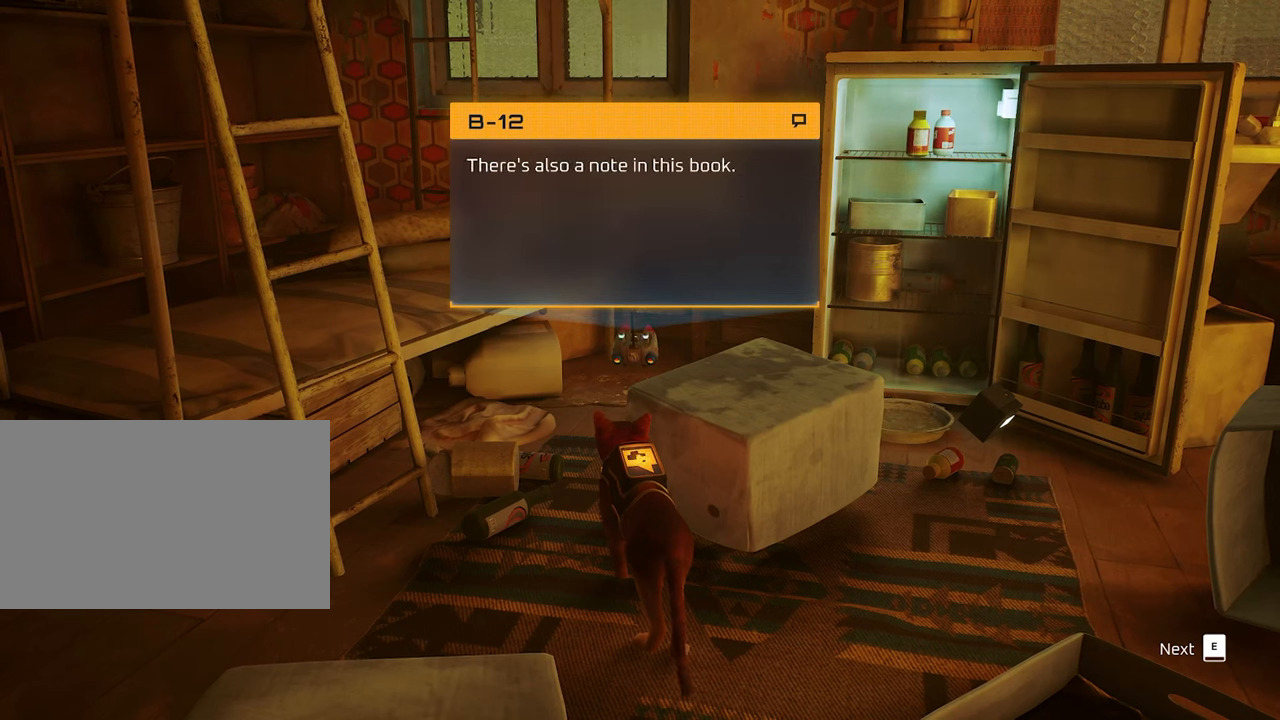
{"keys": [], "mouse": [], "events": []}
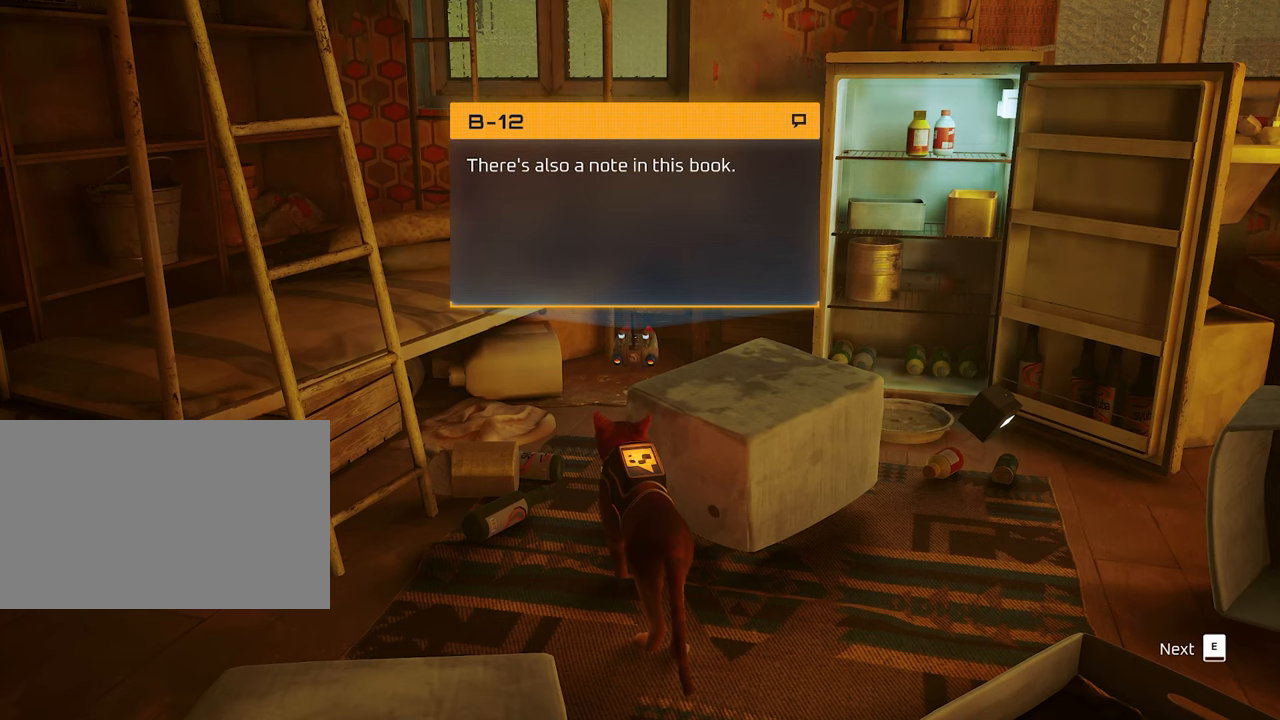
{"keys": [], "mouse": [], "events": []}
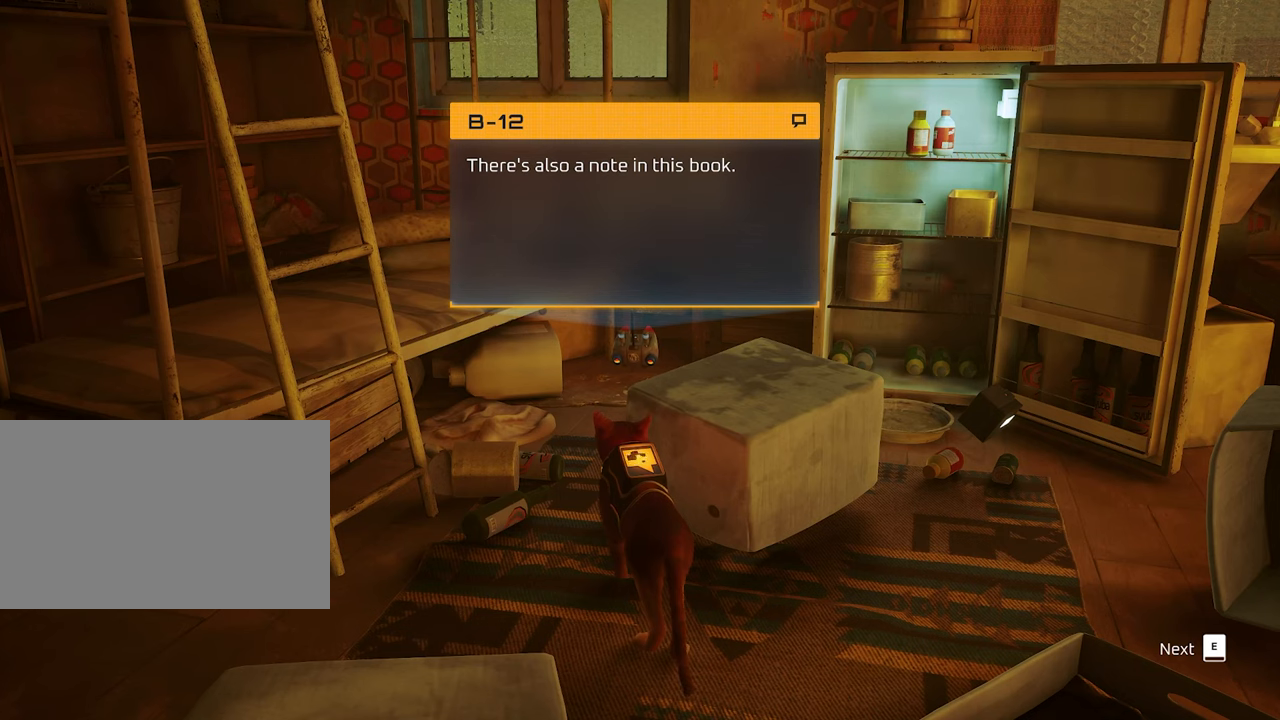
{"keys": [], "mouse": [], "events": []}
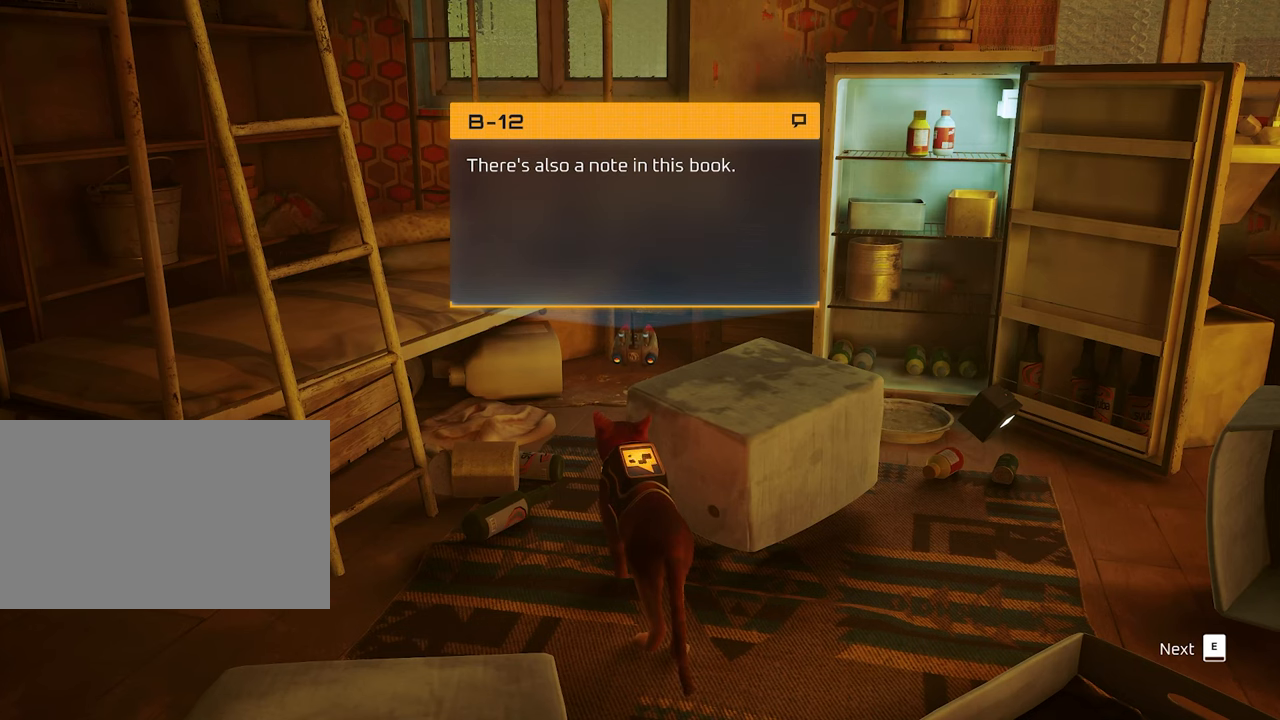
{"keys": [], "mouse": [], "events": [[167, "e", "down"], [250, "e", "up"]]}
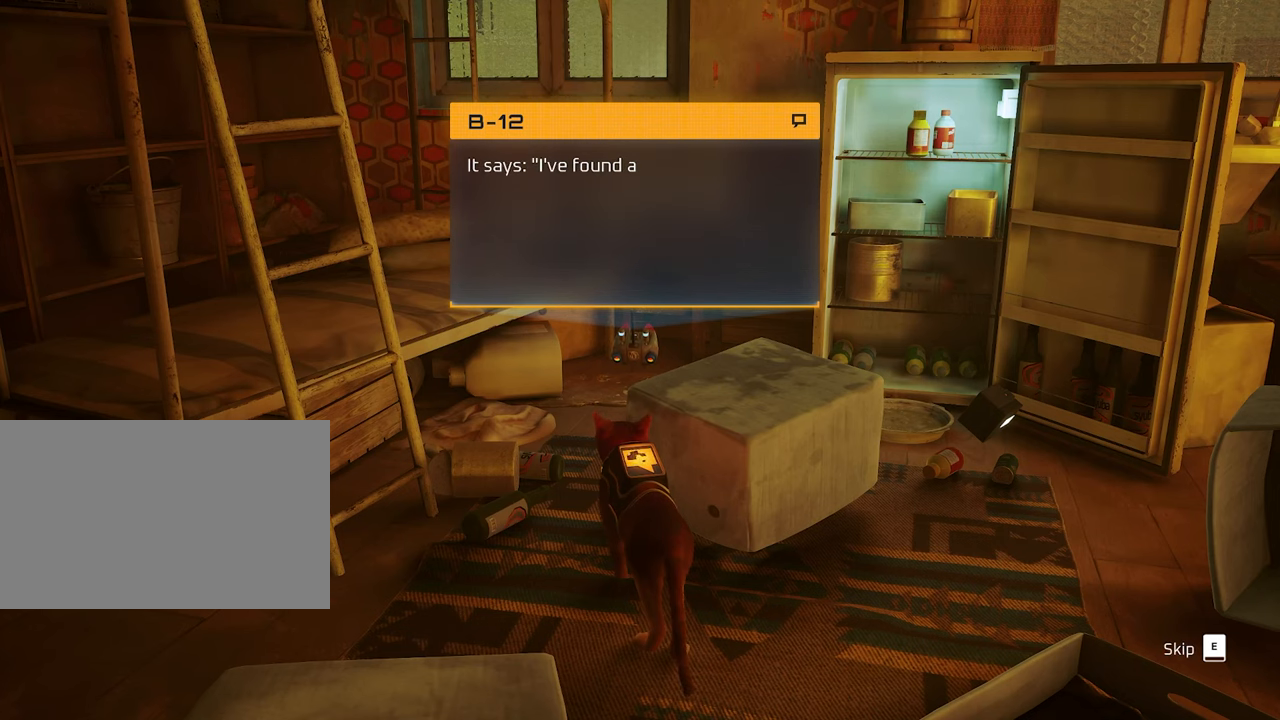
{"keys": [], "mouse": [], "events": []}
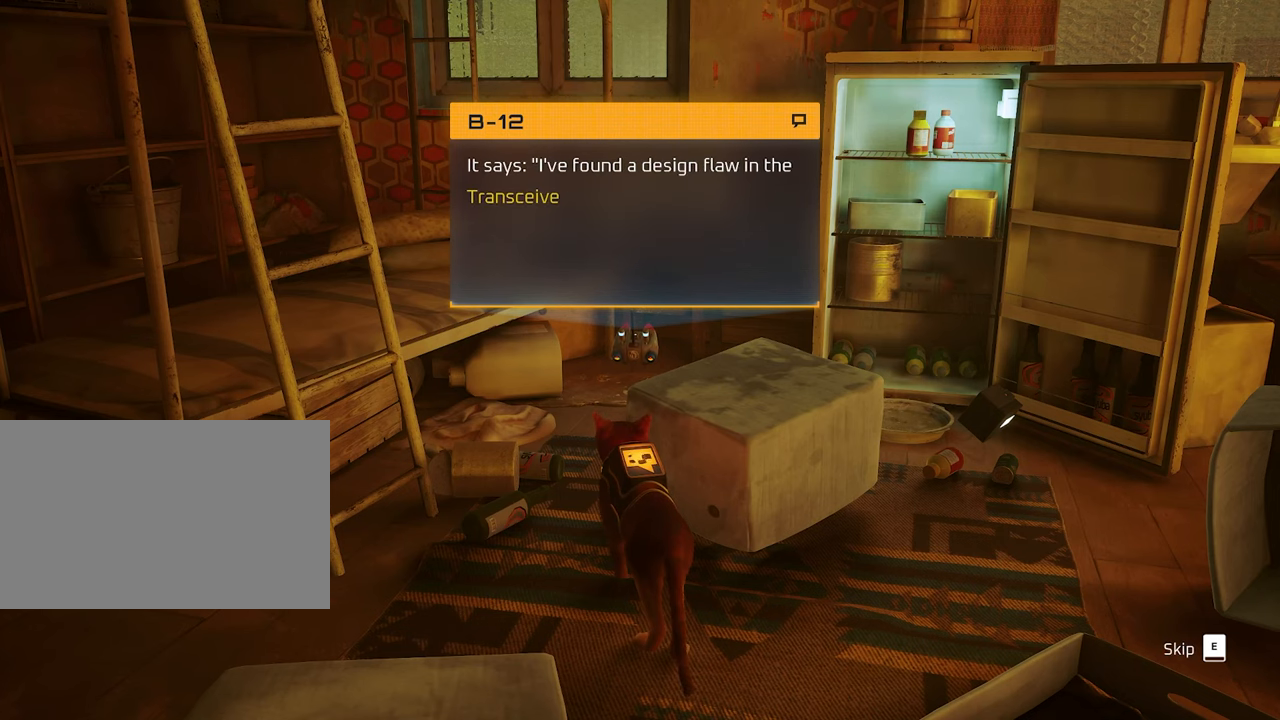
{"keys": [], "mouse": [], "events": []}
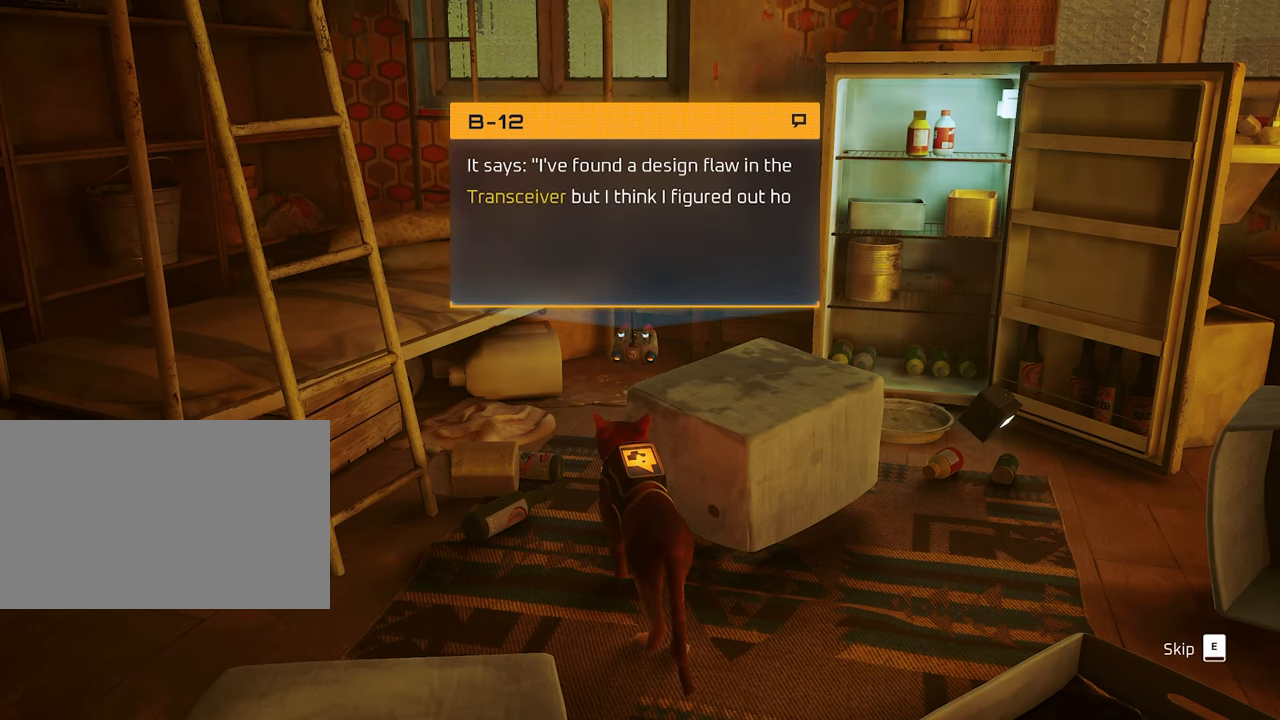
{"keys": [], "mouse": [], "events": [[67, "e", "down"], [167, "e", "up"]]}
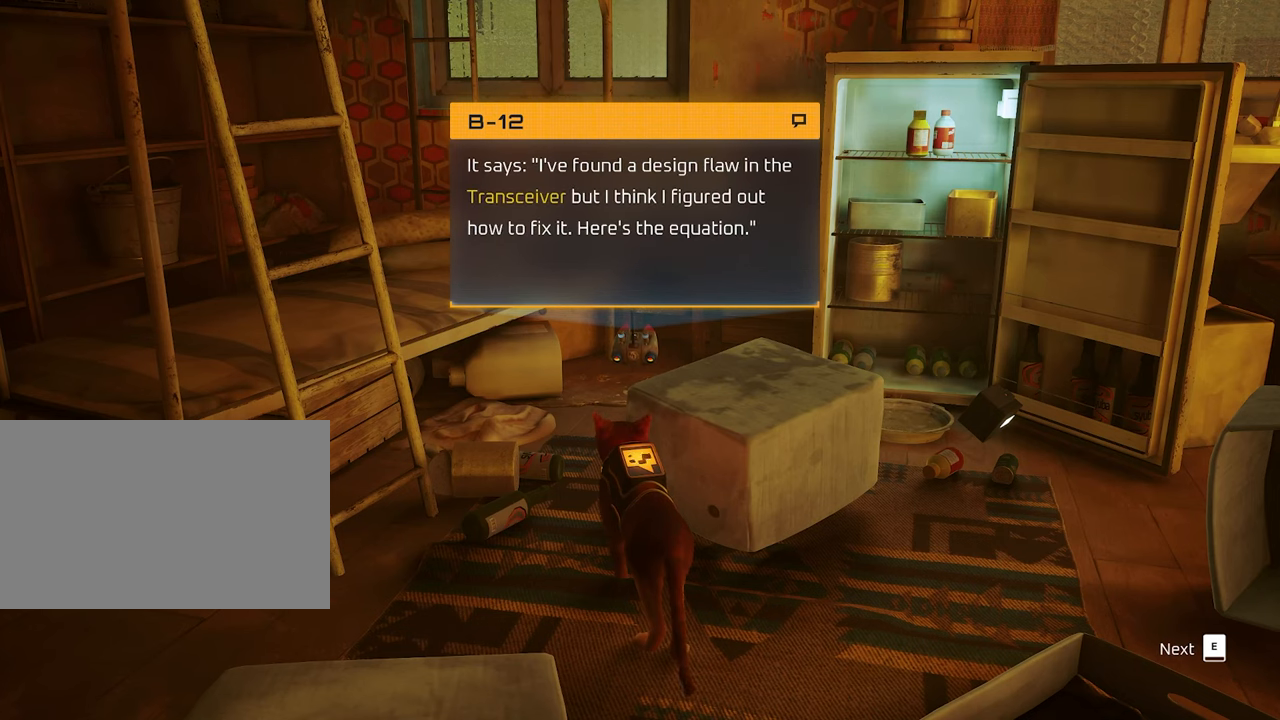
{"keys": [], "mouse": [], "events": [[217, "e", "down"], [367, "e", "up"]]}
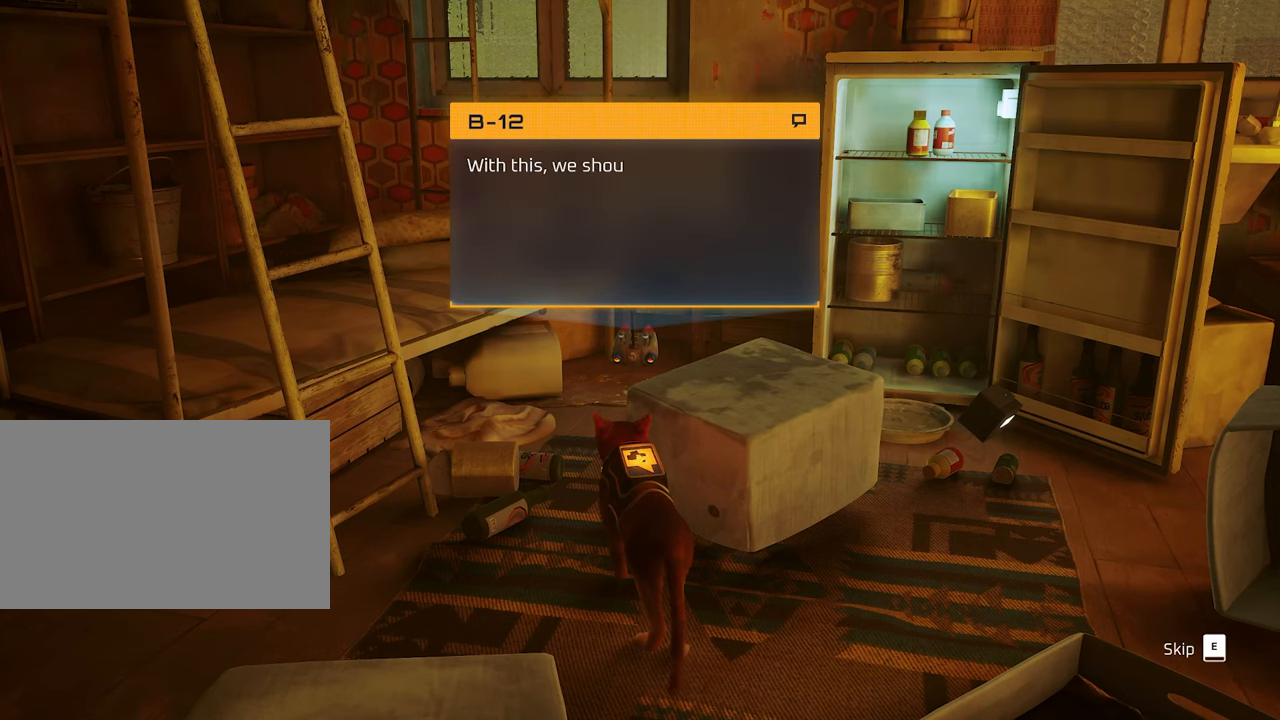
{"keys": [], "mouse": [], "events": []}
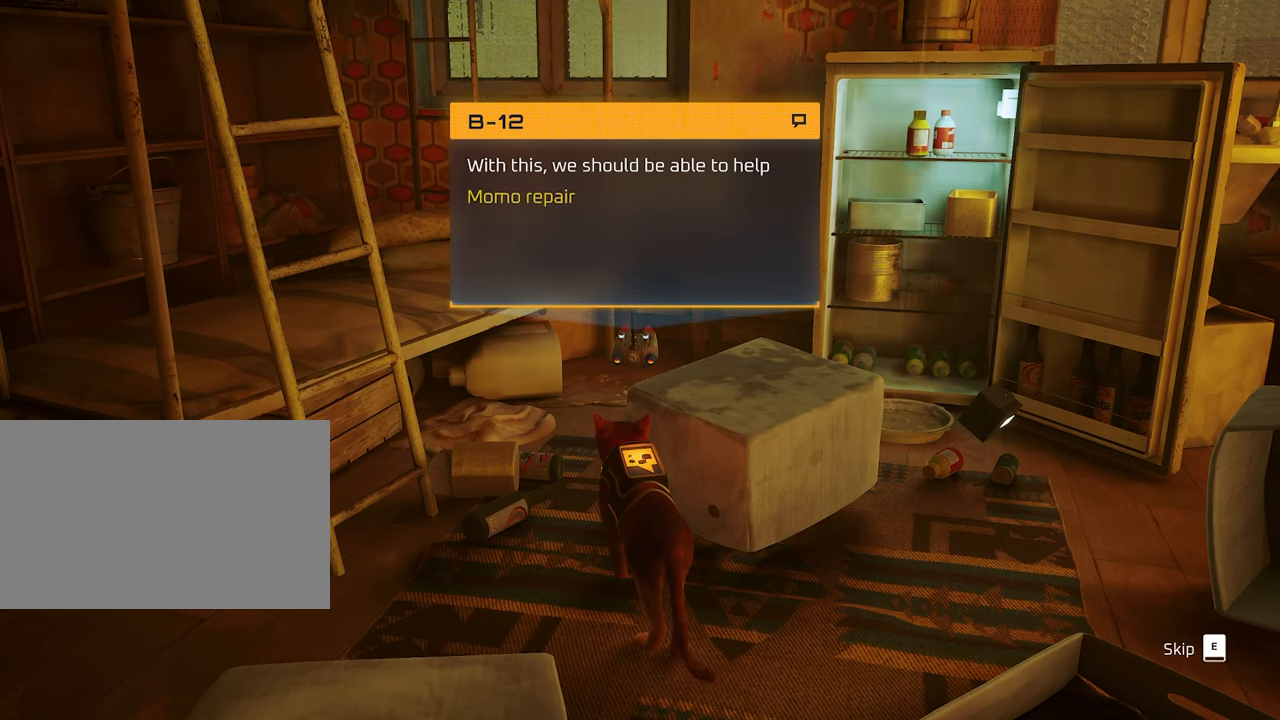
{"keys": [], "mouse": [], "events": [[167, "e", "down"], [300, "e", "up"]]}
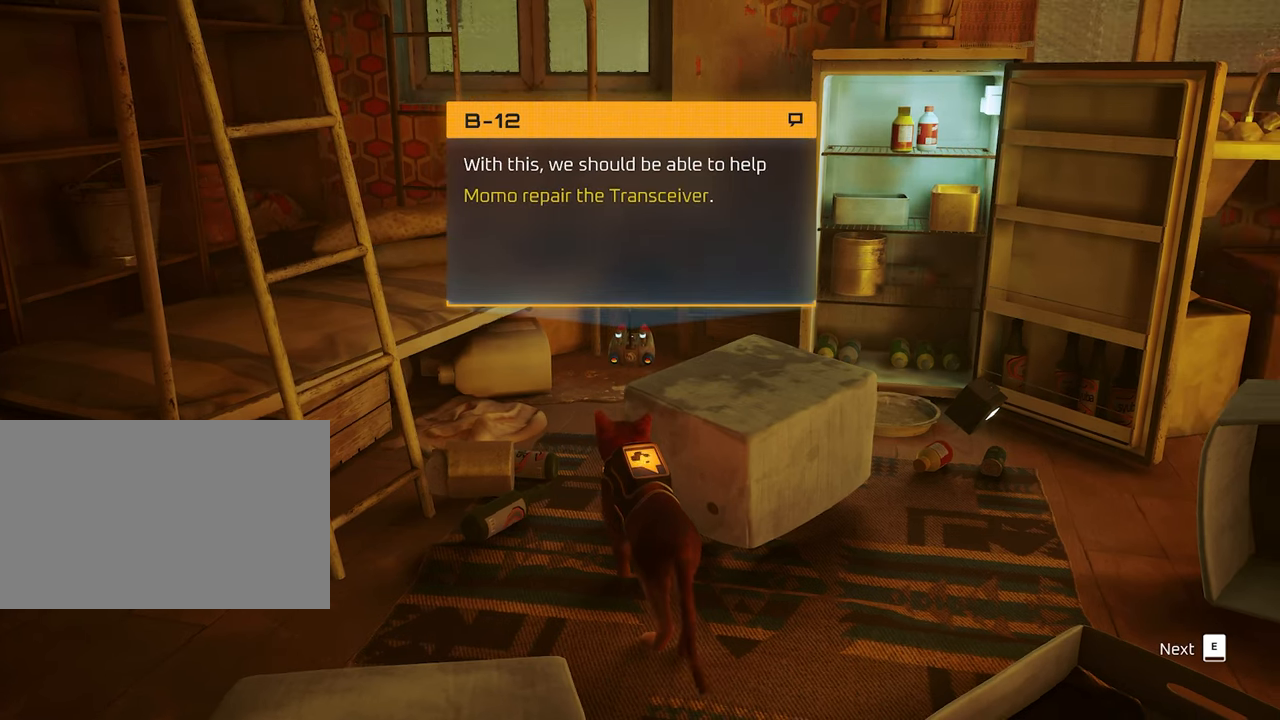
{"keys": [], "mouse": [], "events": []}
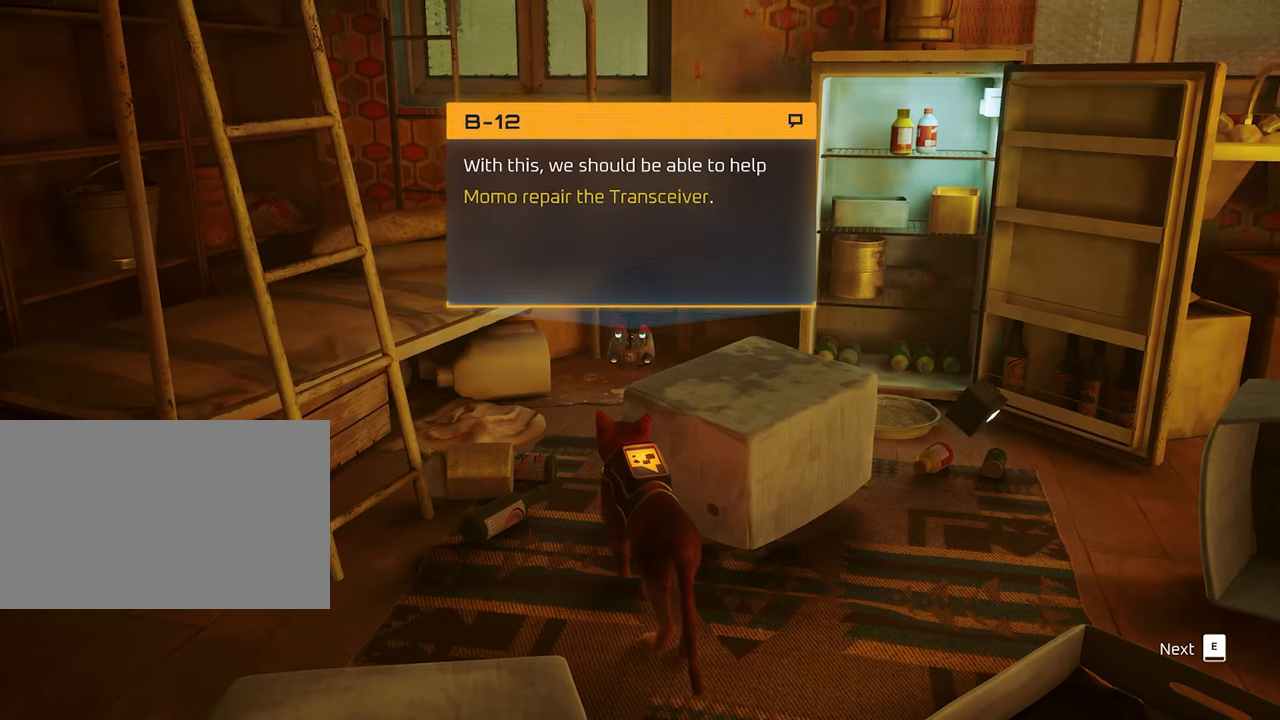
{"keys": [], "mouse": [], "events": [[150, "e", "down"], [284, "e", "up"]]}
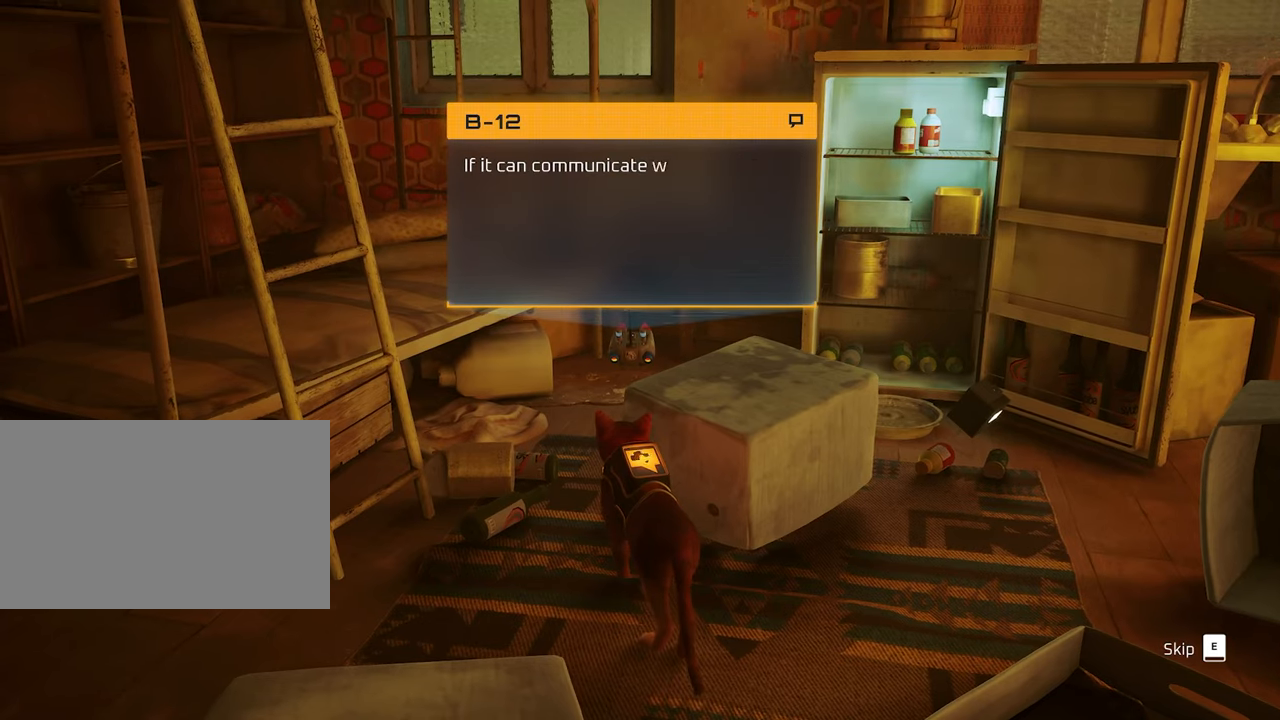
{"keys": ["e"], "mouse": [], "events": [[400, "e", "down"]]}
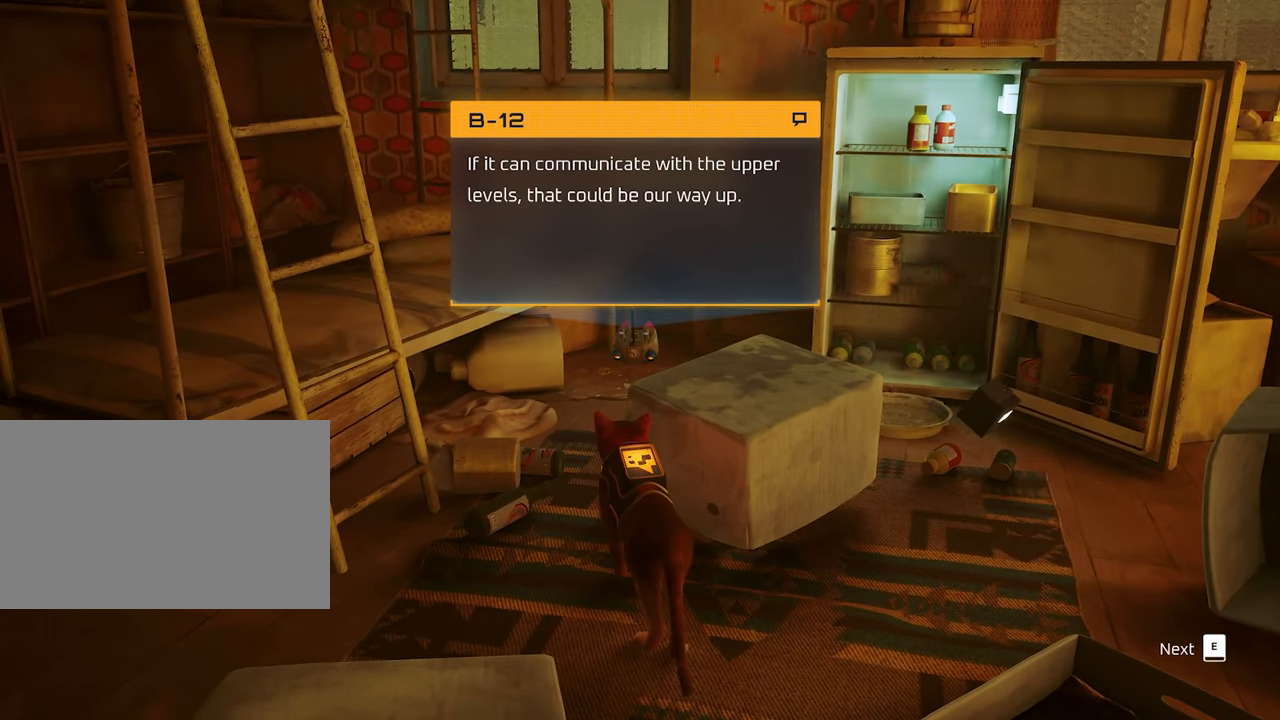
{"keys": ["e"], "mouse": [], "events": [[34, "e", "up"], [467, "e", "down"]]}
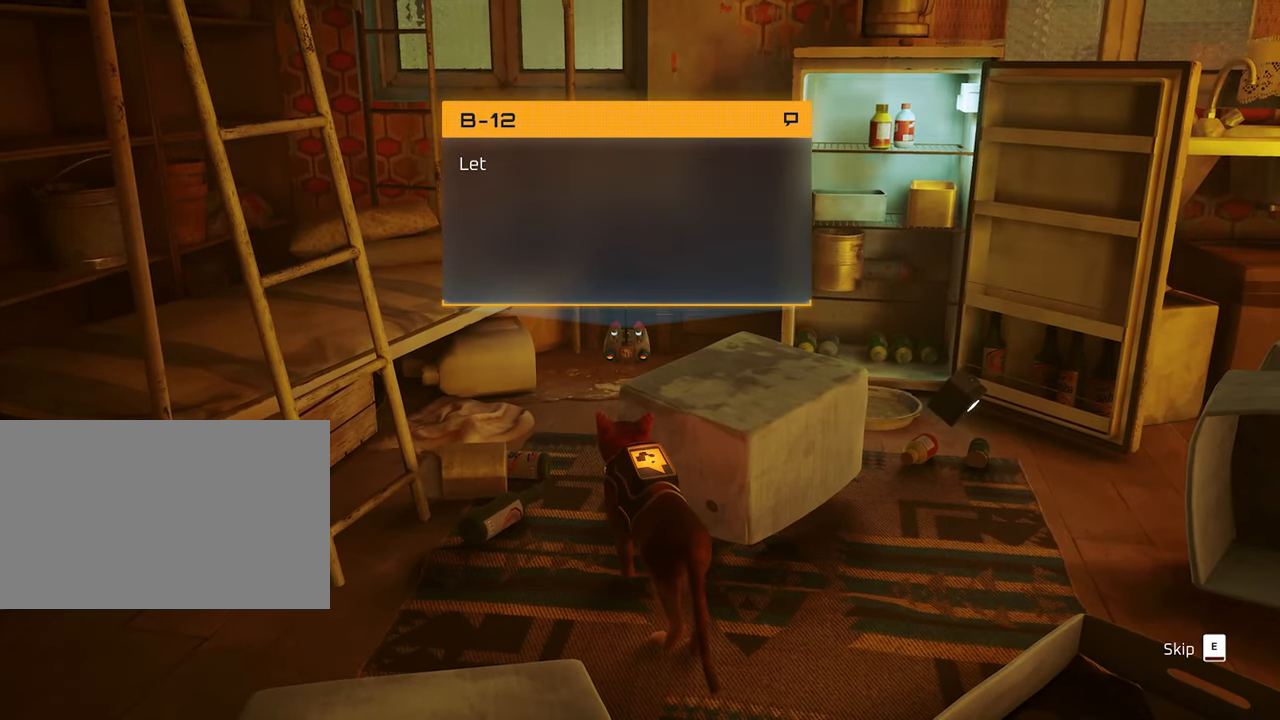
{"keys": [], "mouse": [], "events": [[100, "e", "up"]]}
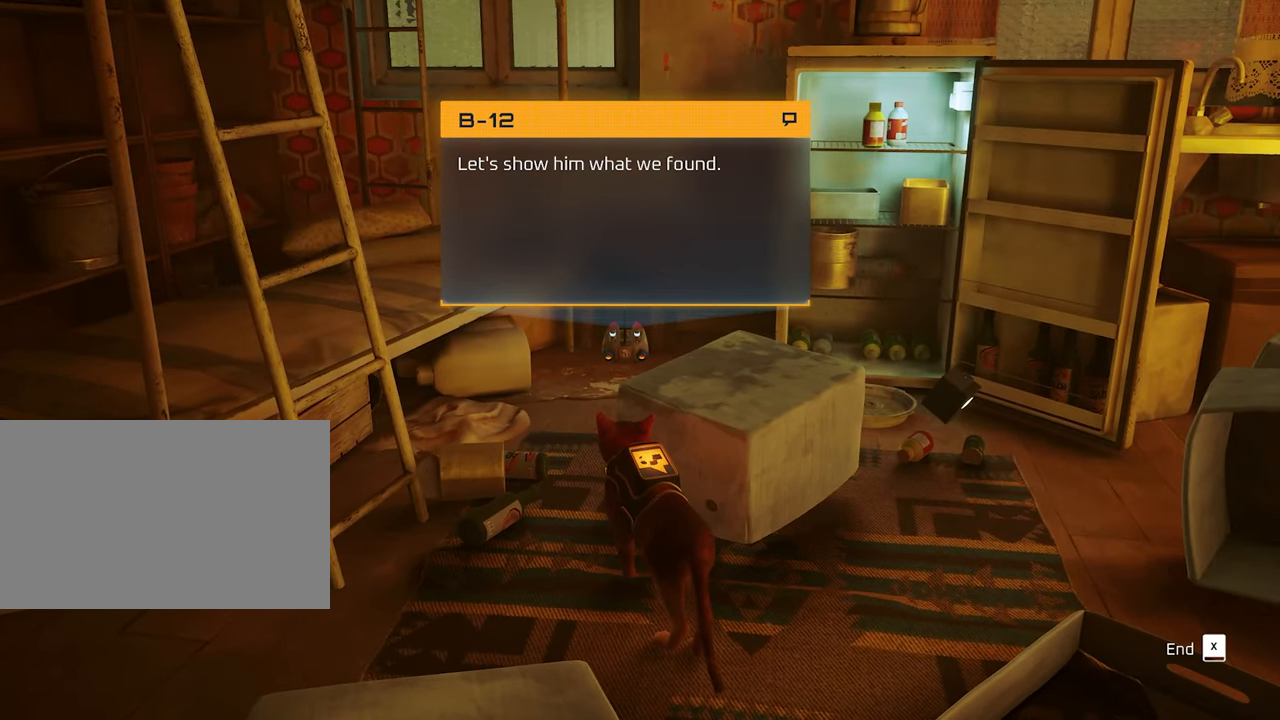
{"keys": [], "mouse": [], "events": [[217, "e", "down"], [350, "e", "up"]]}